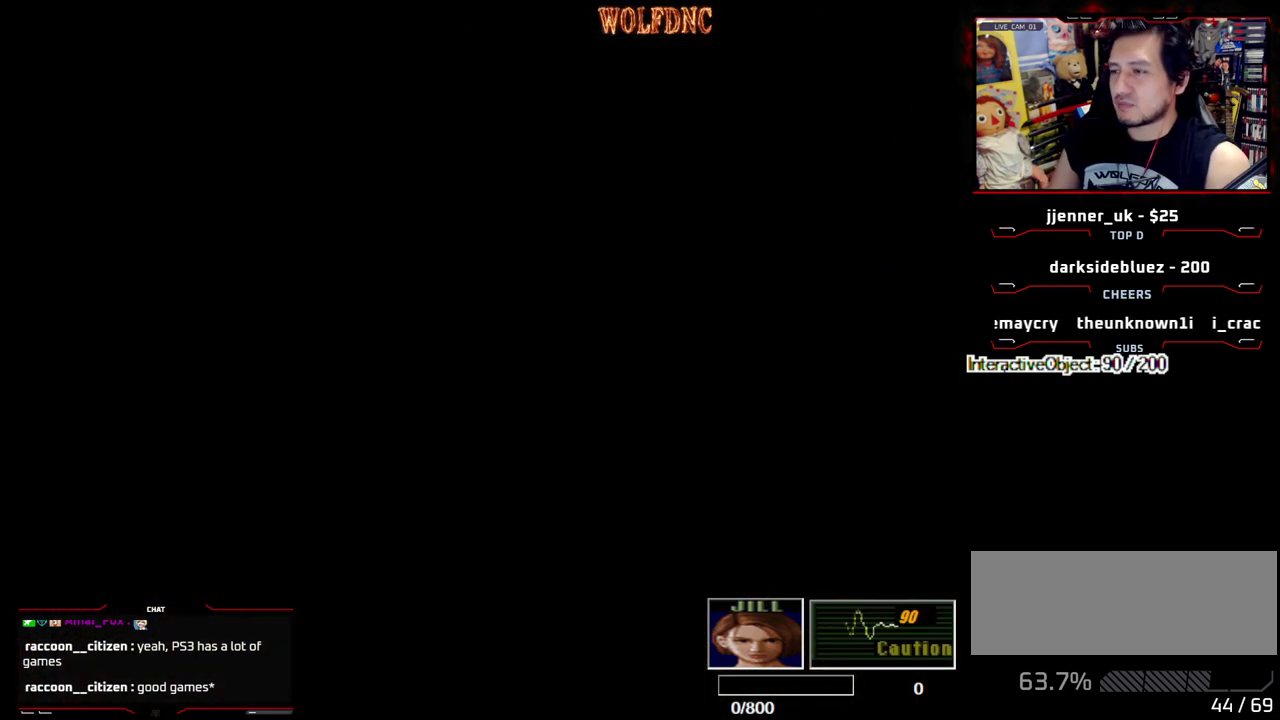
Gameplay with a controller (PlayStation layout); each line is a JSON object with the inputs held at the frame after it. "events" lists button and stick changes between this image and that frame as [ms after this image, input, new state], when the widget could be followed in between. Not read: L3 R3.
{"buttons": ["DPAD_UP", "DPAD_LEFT"], "events": [[167, "CIRCLE", "down"], [267, "CIRCLE", "up"], [450, "DPAD_LEFT", "down"], [500, "DPAD_UP", "down"]]}
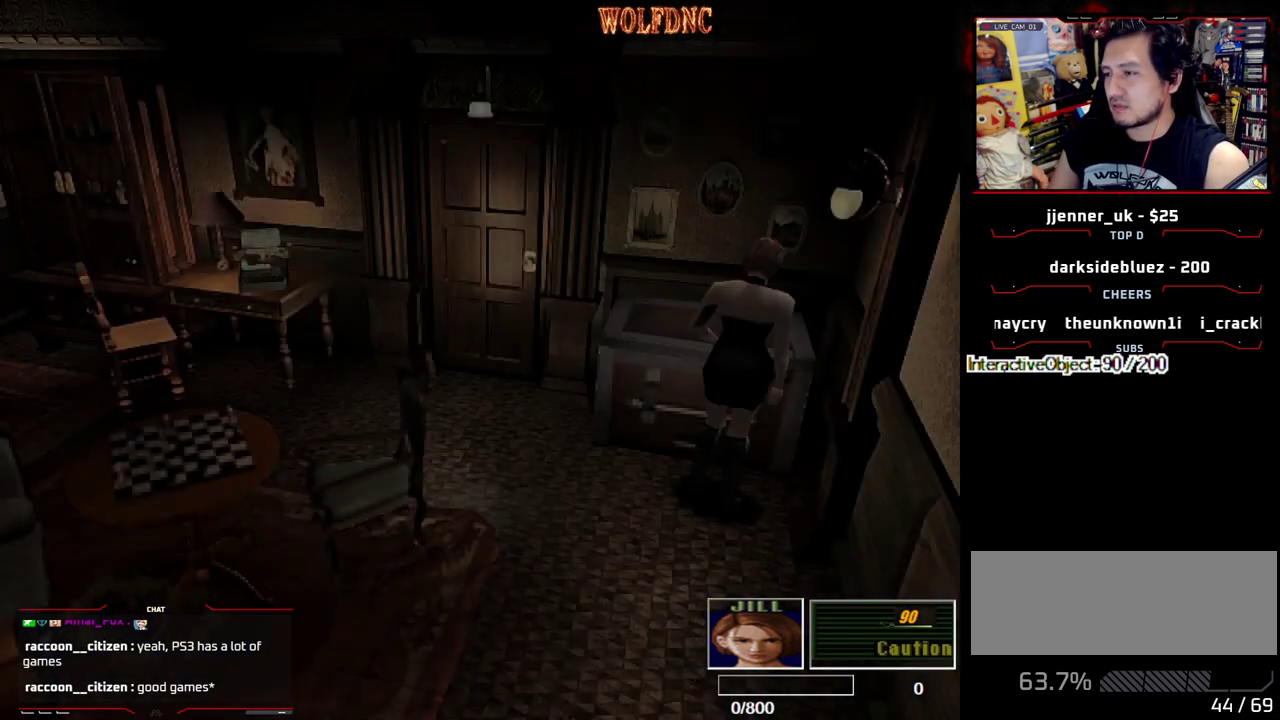
{"buttons": ["CROSS"], "events": [[50, "CROSS", "down"], [133, "CROSS", "up"], [183, "CROSS", "down"], [183, "DPAD_LEFT", "up"], [233, "DPAD_UP", "up"], [283, "CROSS", "up"], [333, "CROSS", "down"]]}
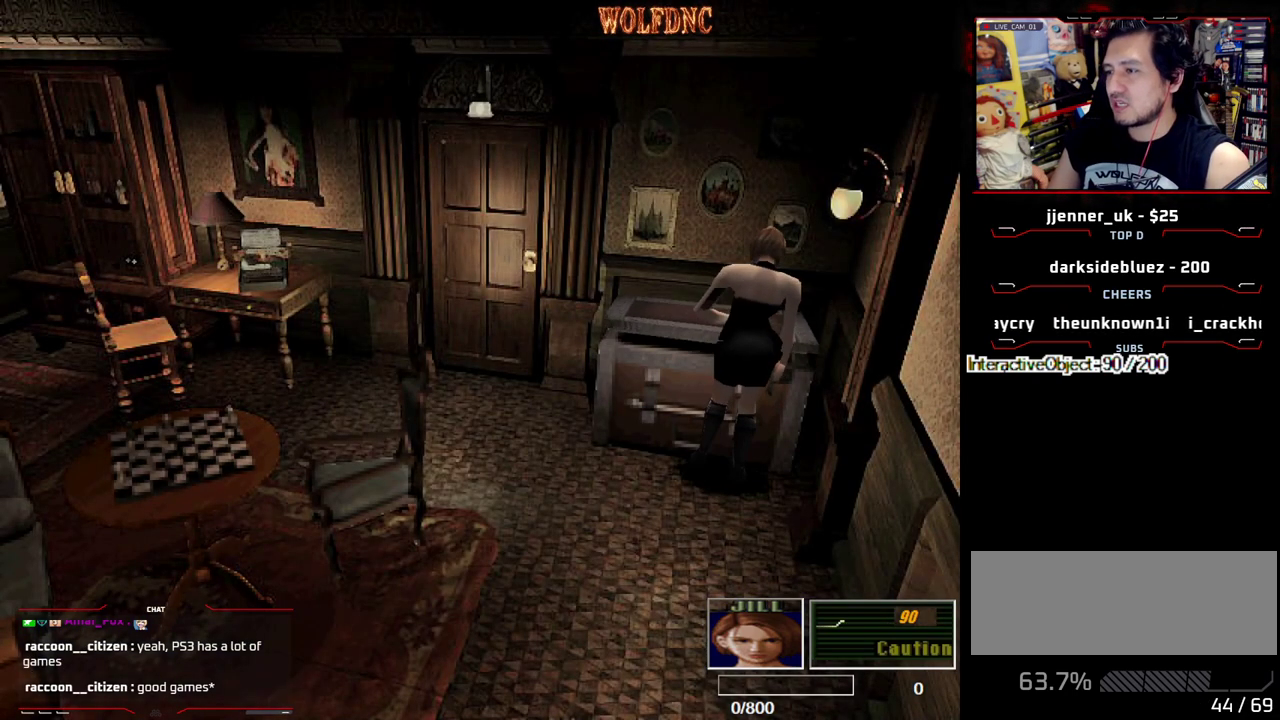
{"buttons": [], "events": [[250, "CROSS", "up"], [350, "CROSS", "down"], [433, "CROSS", "up"]]}
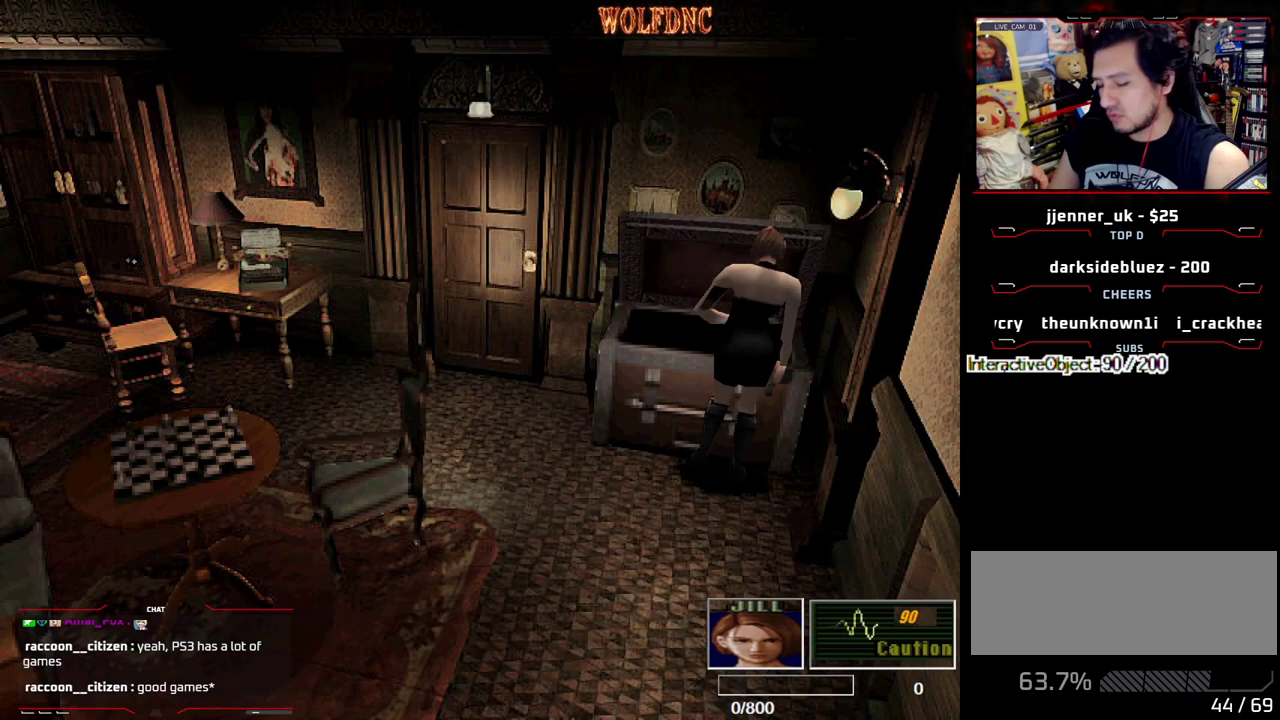
{"buttons": [], "events": [[33, "CROSS", "down"], [133, "CROSS", "up"]]}
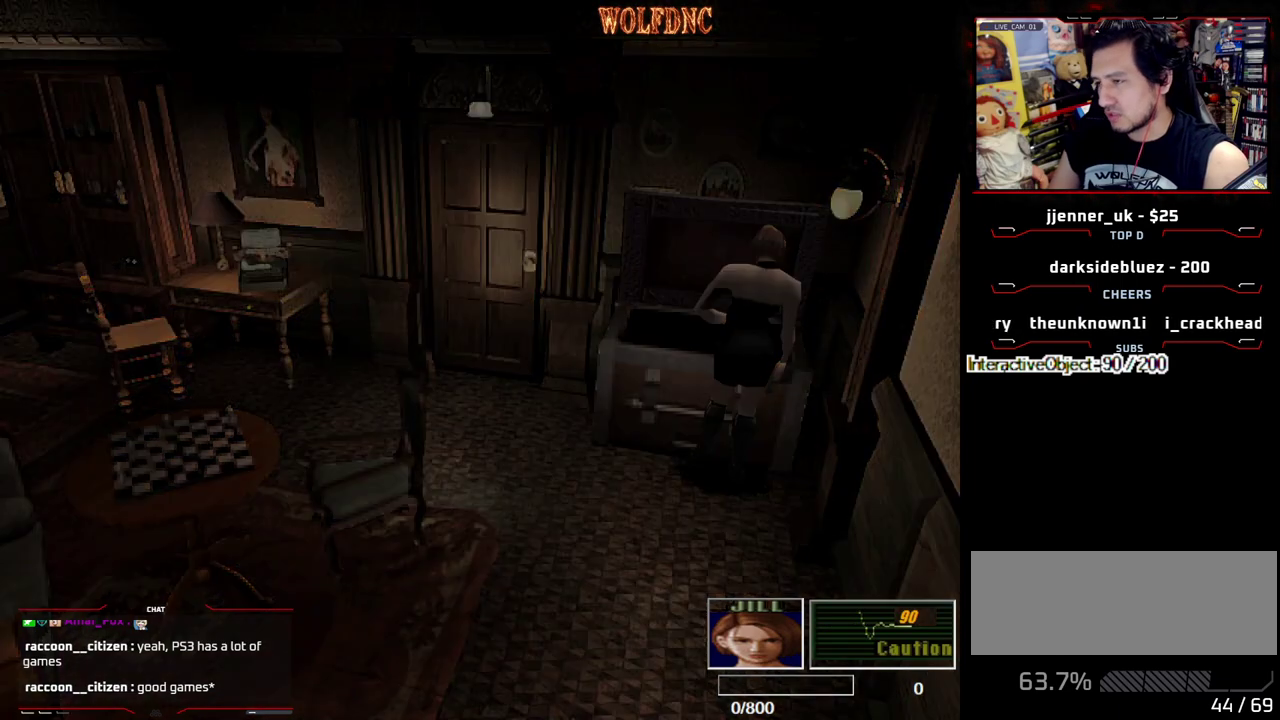
{"buttons": ["DPAD_DOWN"], "events": [[367, "DPAD_DOWN", "down"]]}
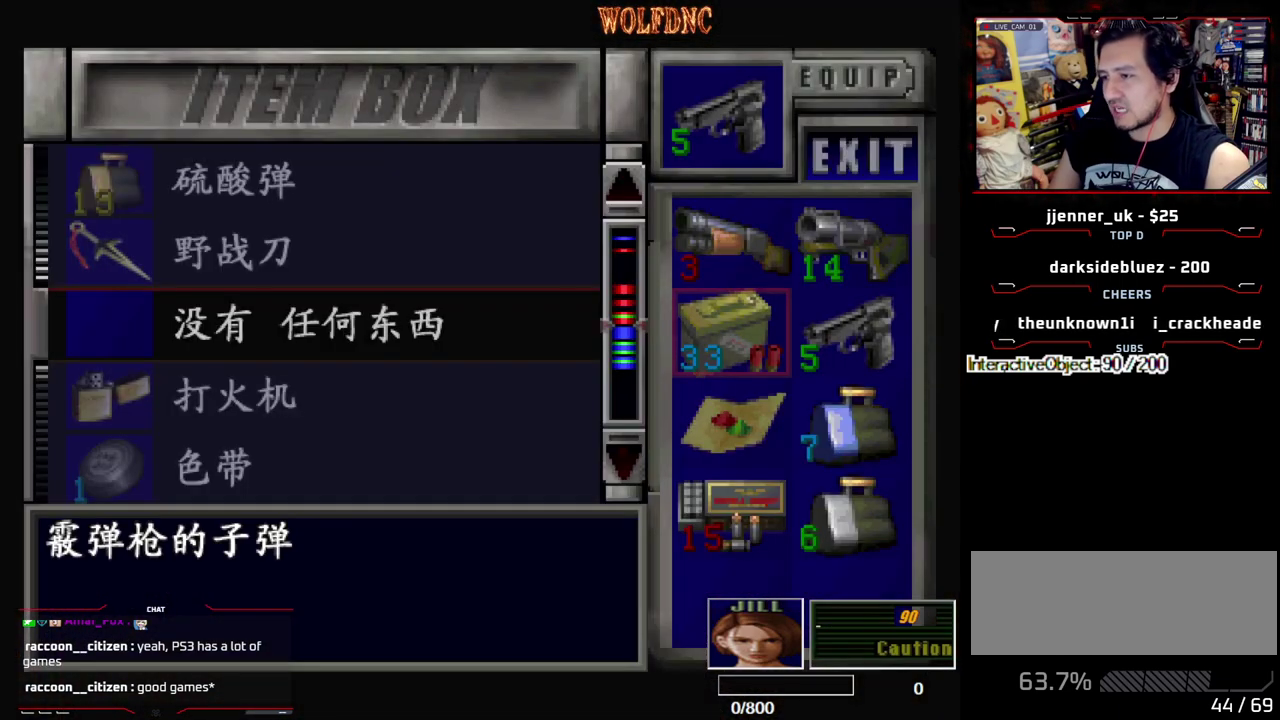
{"buttons": [], "events": [[250, "DPAD_DOWN", "up"]]}
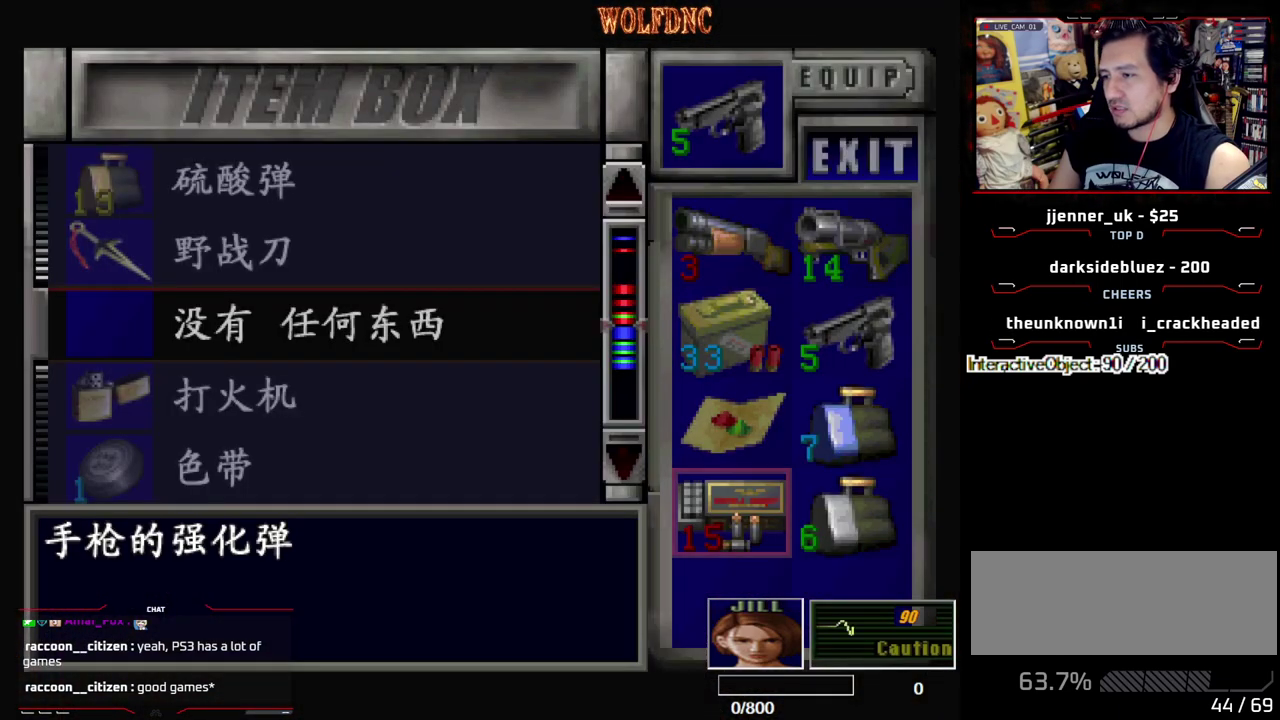
{"buttons": ["DPAD_UP"], "events": [[133, "CROSS", "down"], [267, "CROSS", "up"], [450, "DPAD_UP", "down"]]}
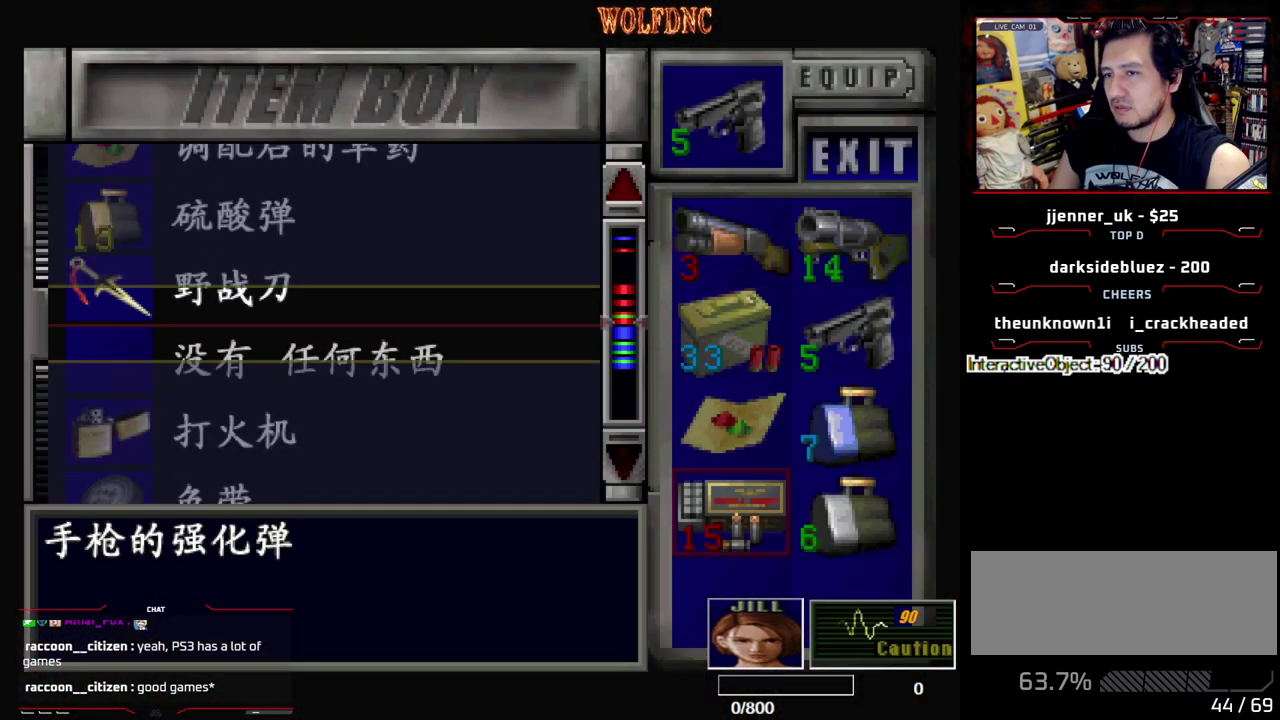
{"buttons": [], "events": [[467, "DPAD_UP", "up"]]}
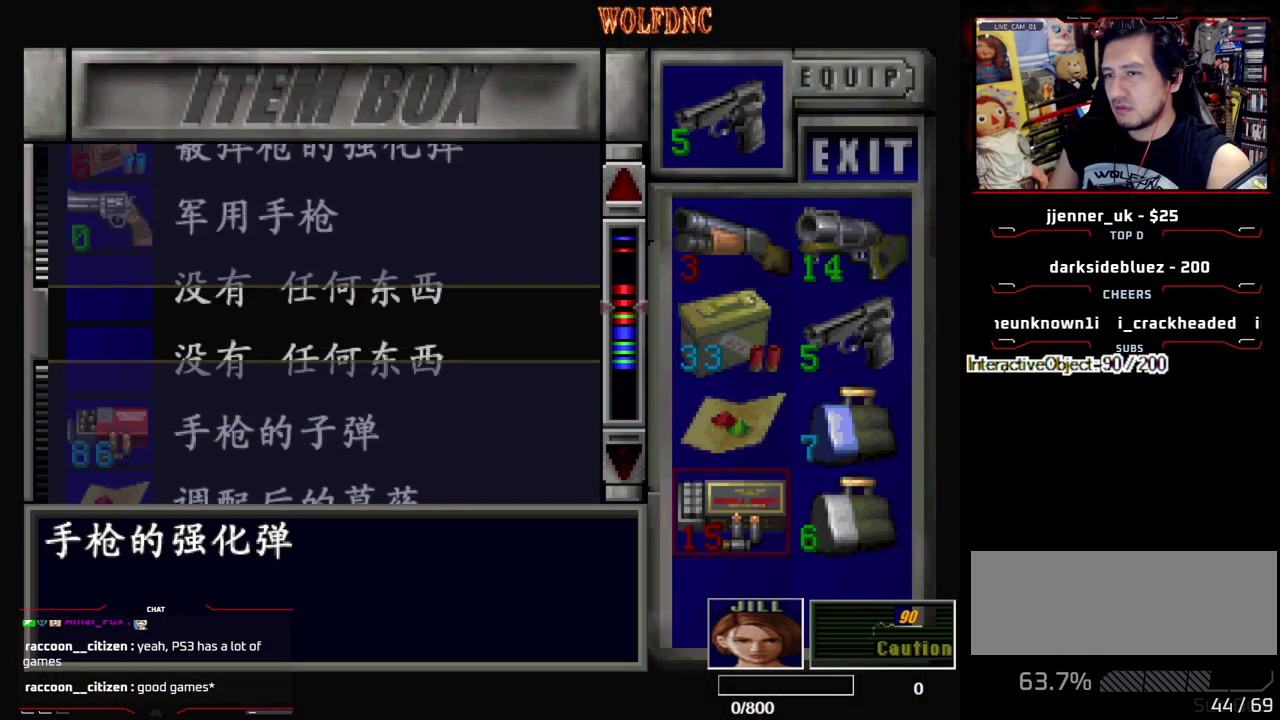
{"buttons": [], "events": [[150, "DPAD_UP", "down"], [433, "DPAD_UP", "up"]]}
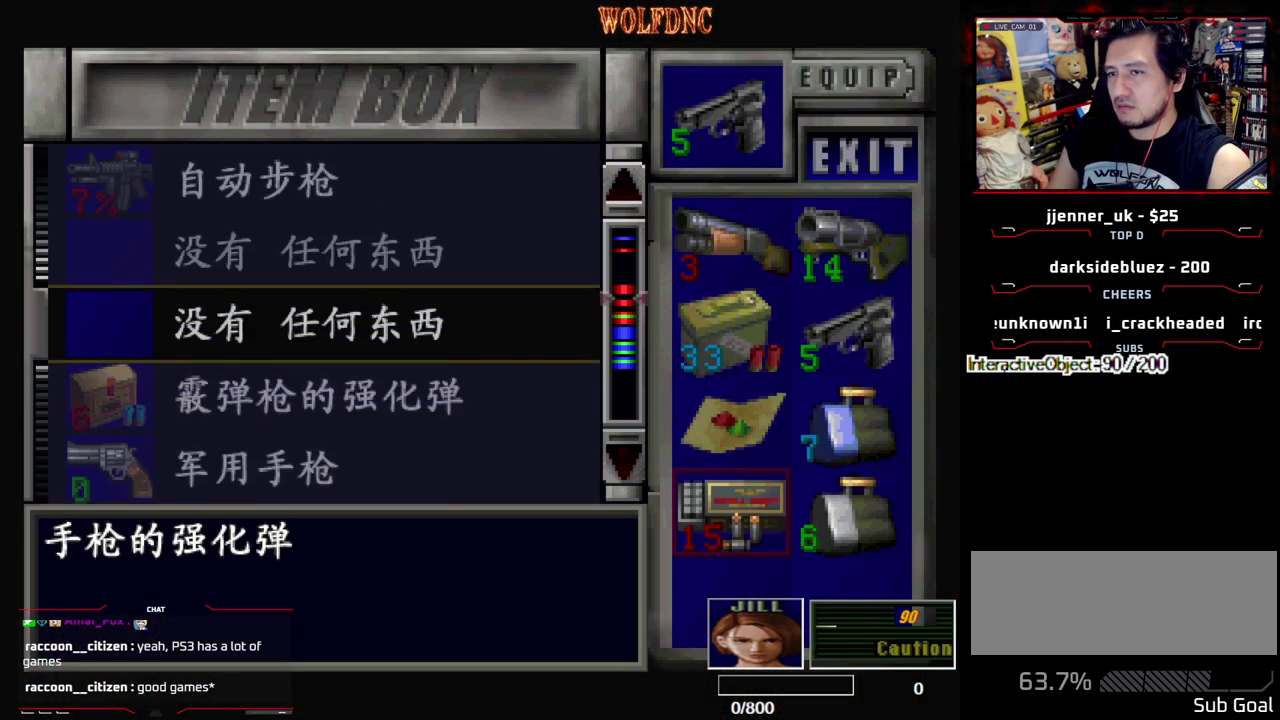
{"buttons": [], "events": [[217, "DPAD_UP", "down"], [500, "DPAD_UP", "up"]]}
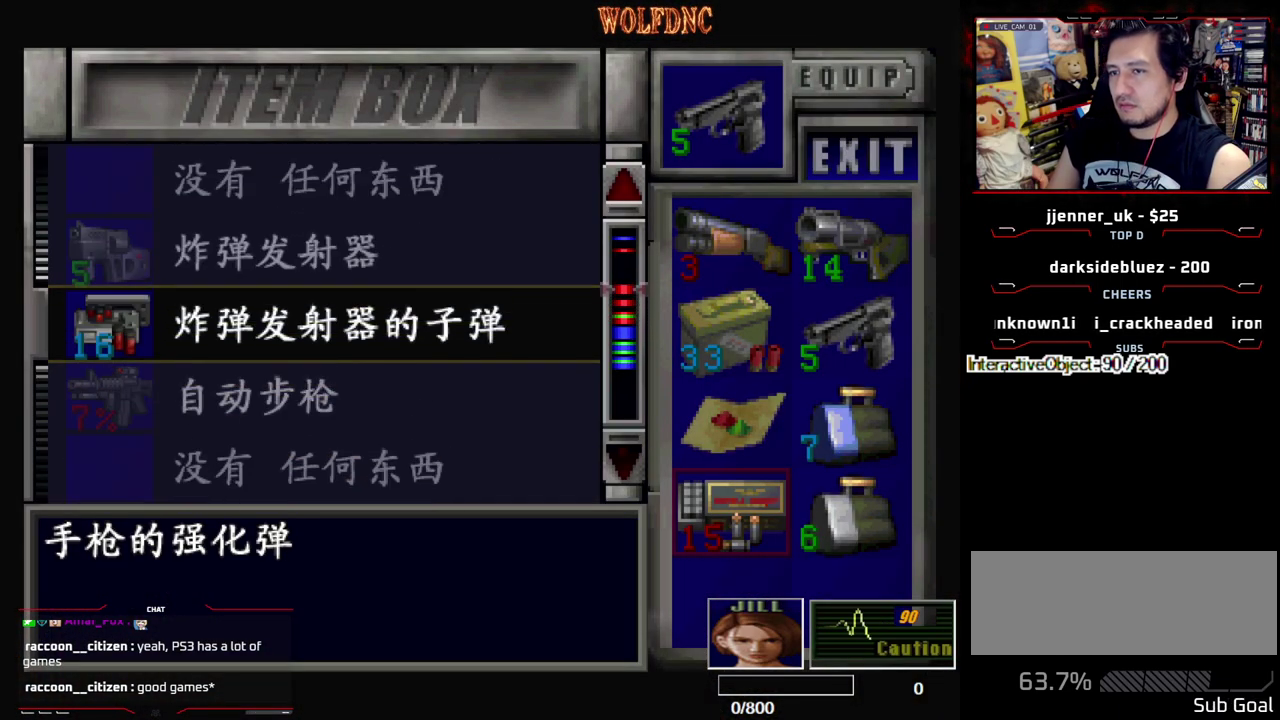
{"buttons": ["DPAD_UP"], "events": [[283, "DPAD_UP", "down"]]}
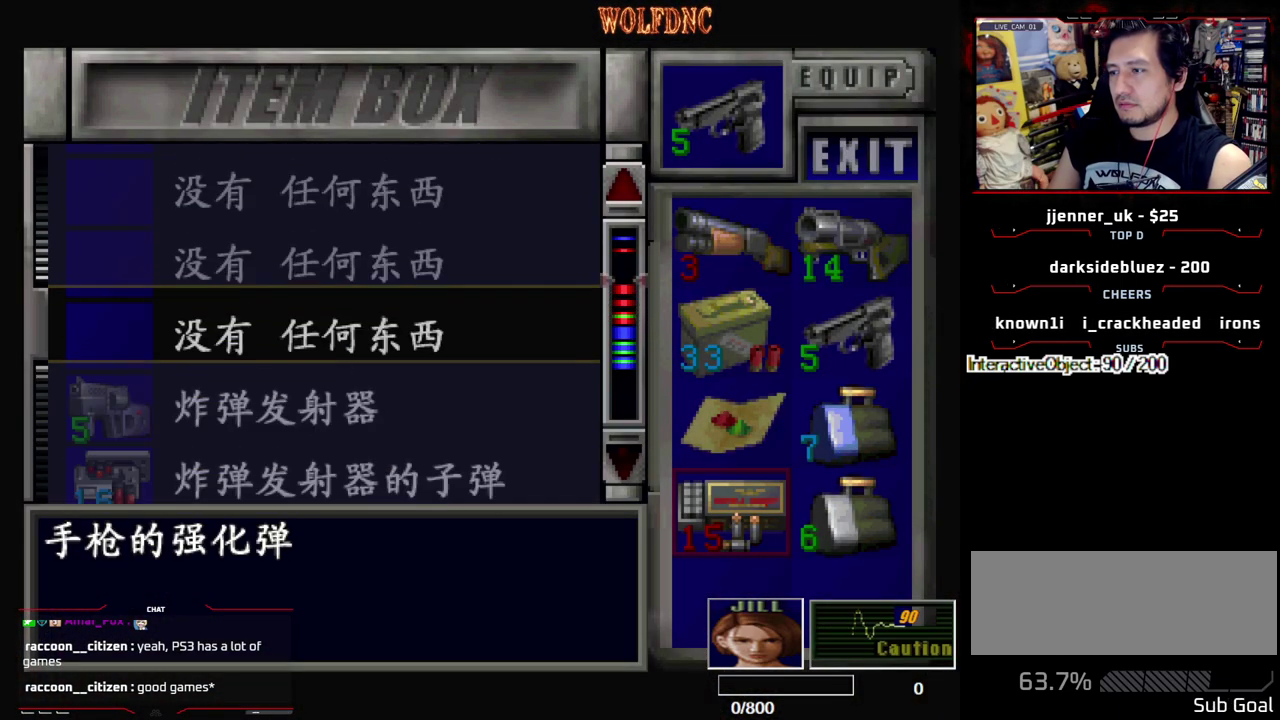
{"buttons": [], "events": [[67, "DPAD_UP", "up"], [350, "SQUARE", "down"], [483, "SQUARE", "up"]]}
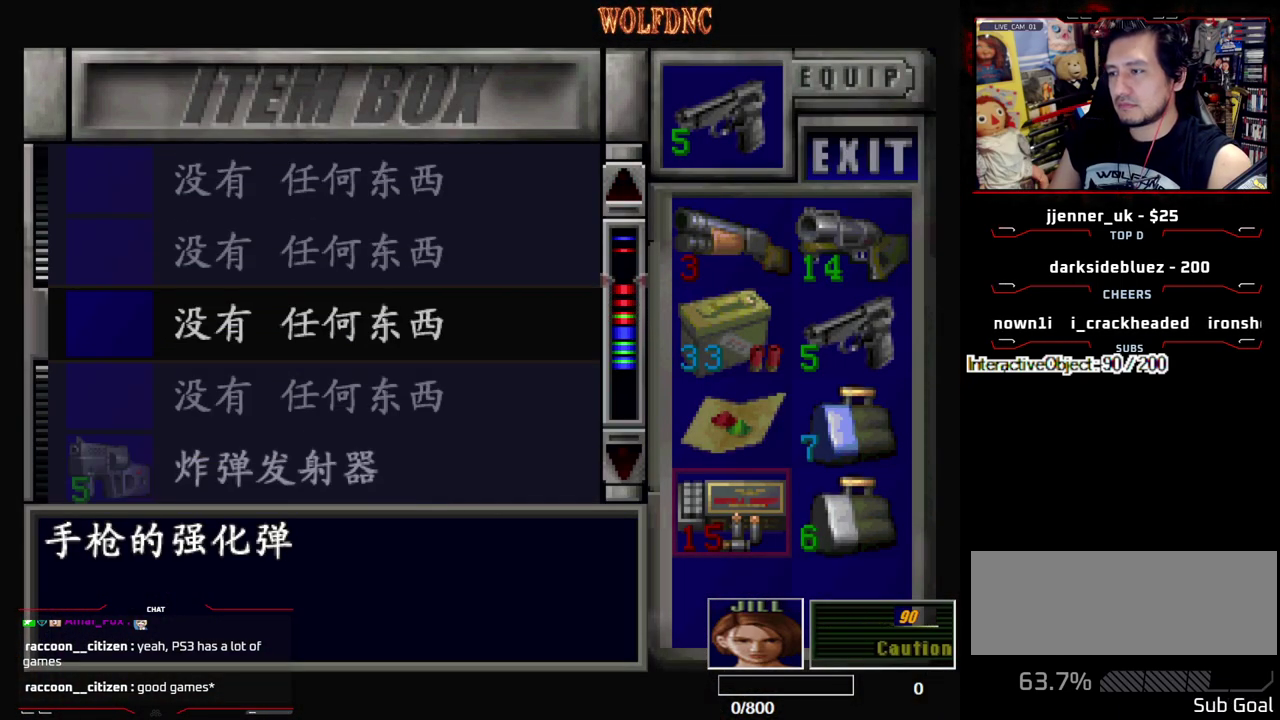
{"buttons": ["DPAD_DOWN"], "events": [[33, "DPAD_RIGHT", "down"], [133, "DPAD_RIGHT", "up"], [267, "CROSS", "down"], [400, "CROSS", "up"], [450, "DPAD_DOWN", "down"]]}
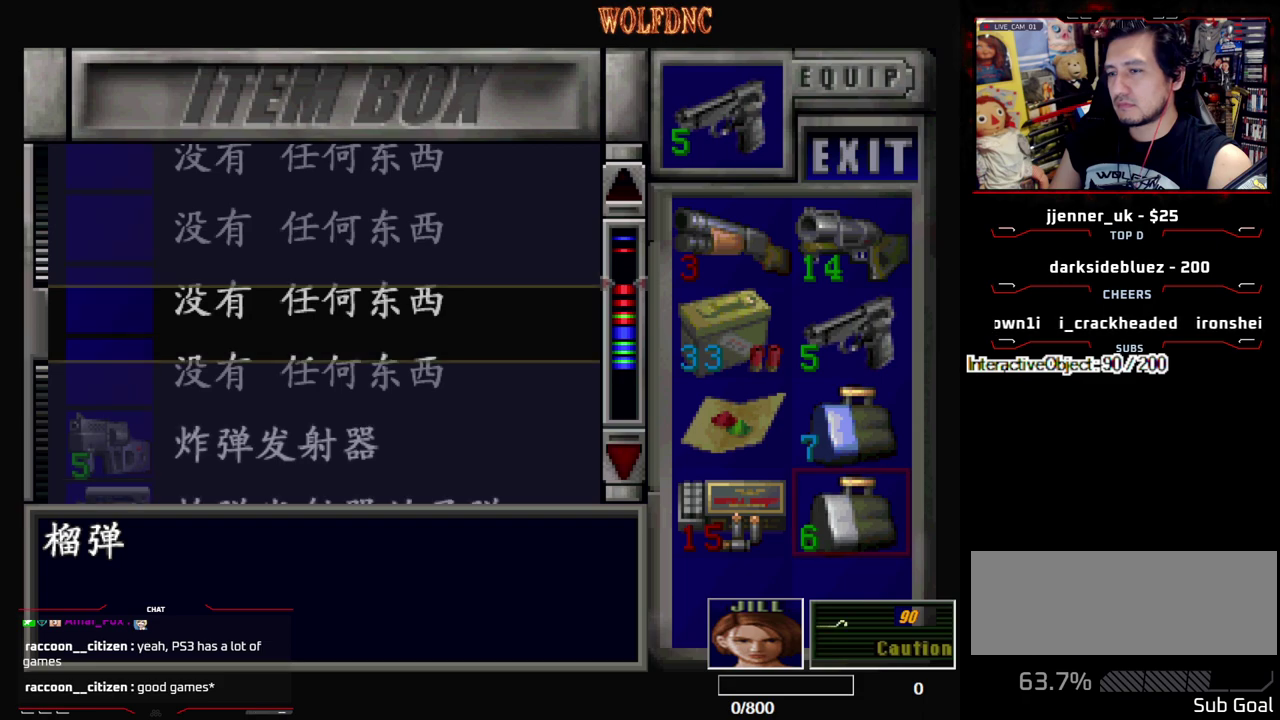
{"buttons": ["DPAD_DOWN"], "events": []}
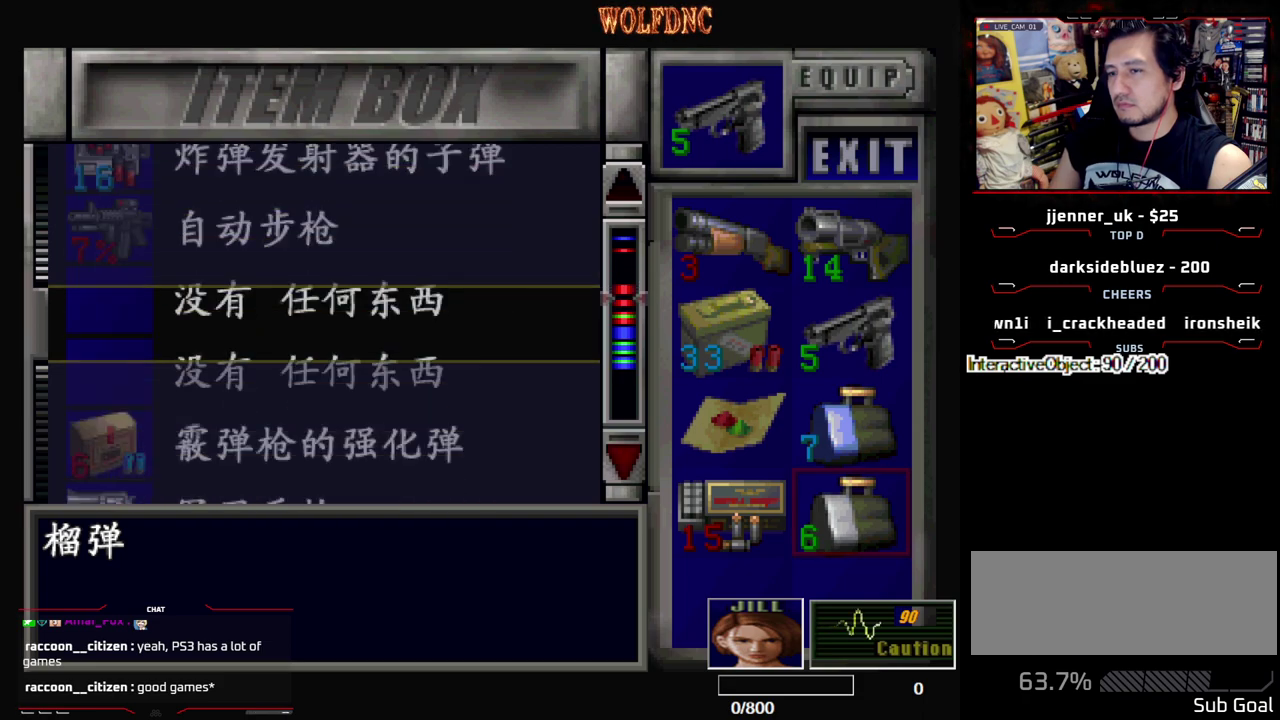
{"buttons": ["DPAD_DOWN"], "events": [[17, "DPAD_DOWN", "up"], [150, "DPAD_DOWN", "down"], [250, "DPAD_DOWN", "up"], [433, "DPAD_DOWN", "down"]]}
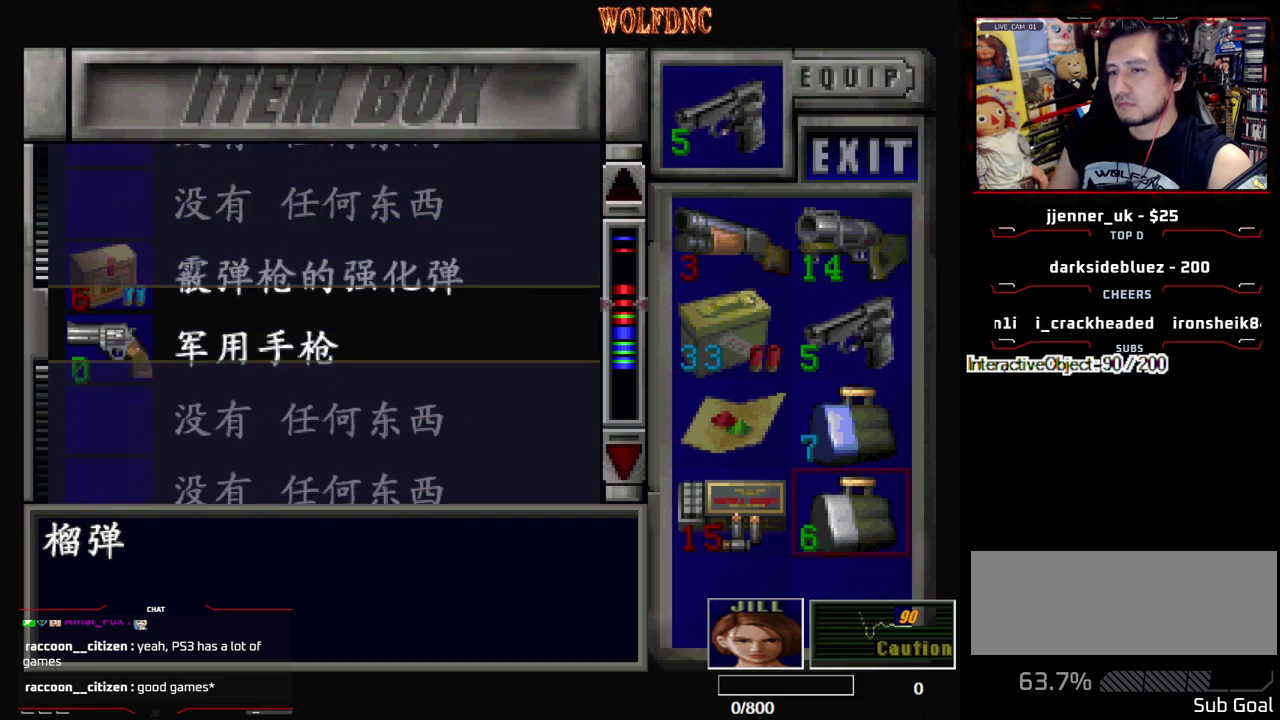
{"buttons": [], "events": [[367, "DPAD_DOWN", "up"]]}
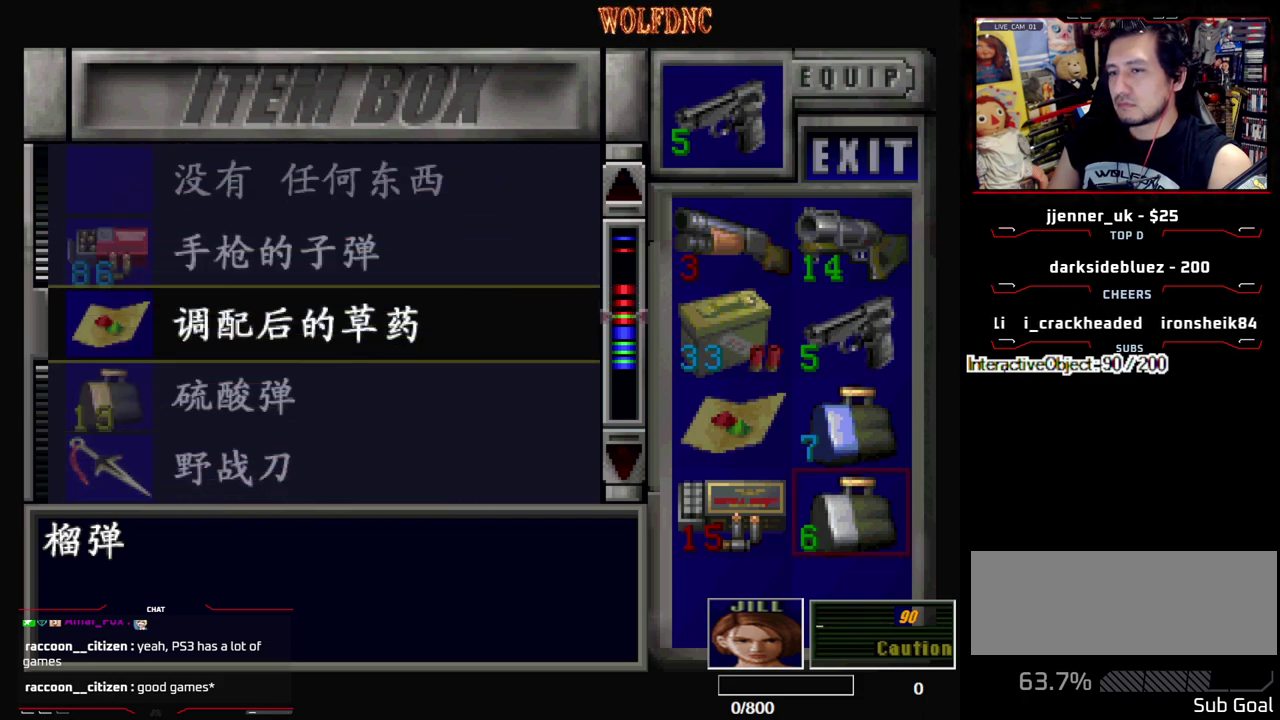
{"buttons": [], "events": [[133, "DPAD_UP", "down"], [333, "DPAD_UP", "up"]]}
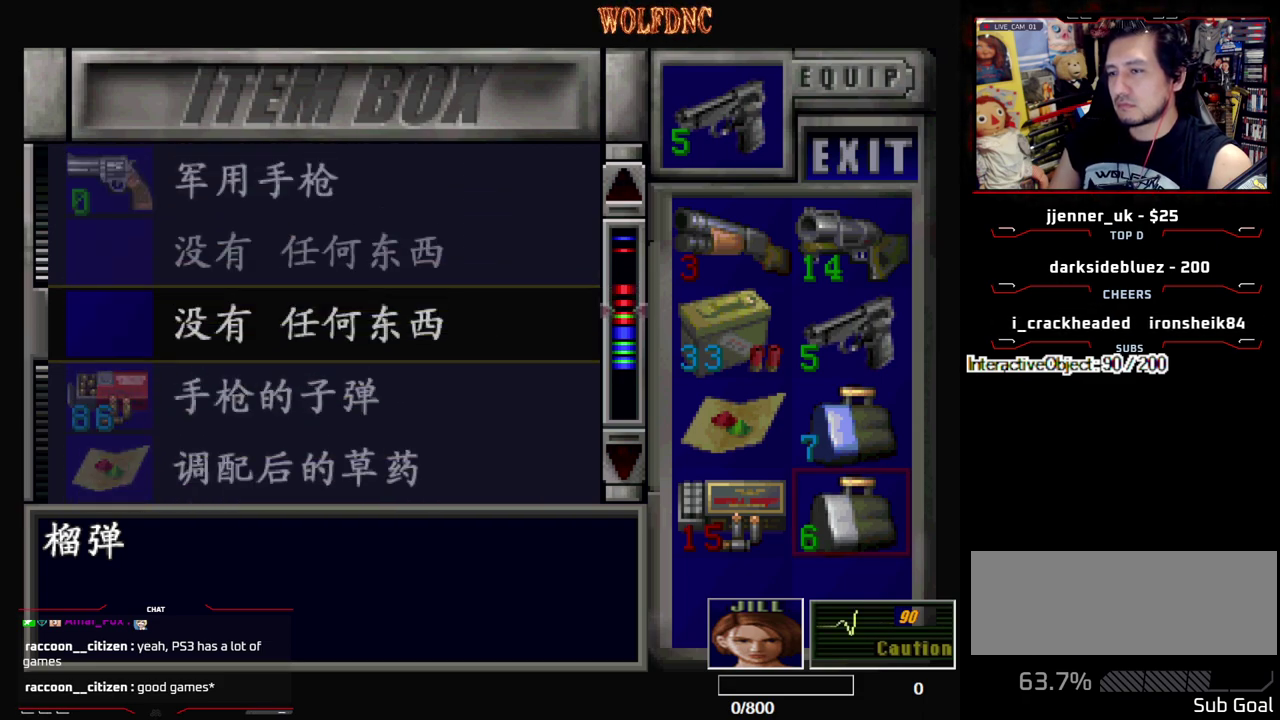
{"buttons": [], "events": [[350, "CROSS", "down"], [483, "CROSS", "up"]]}
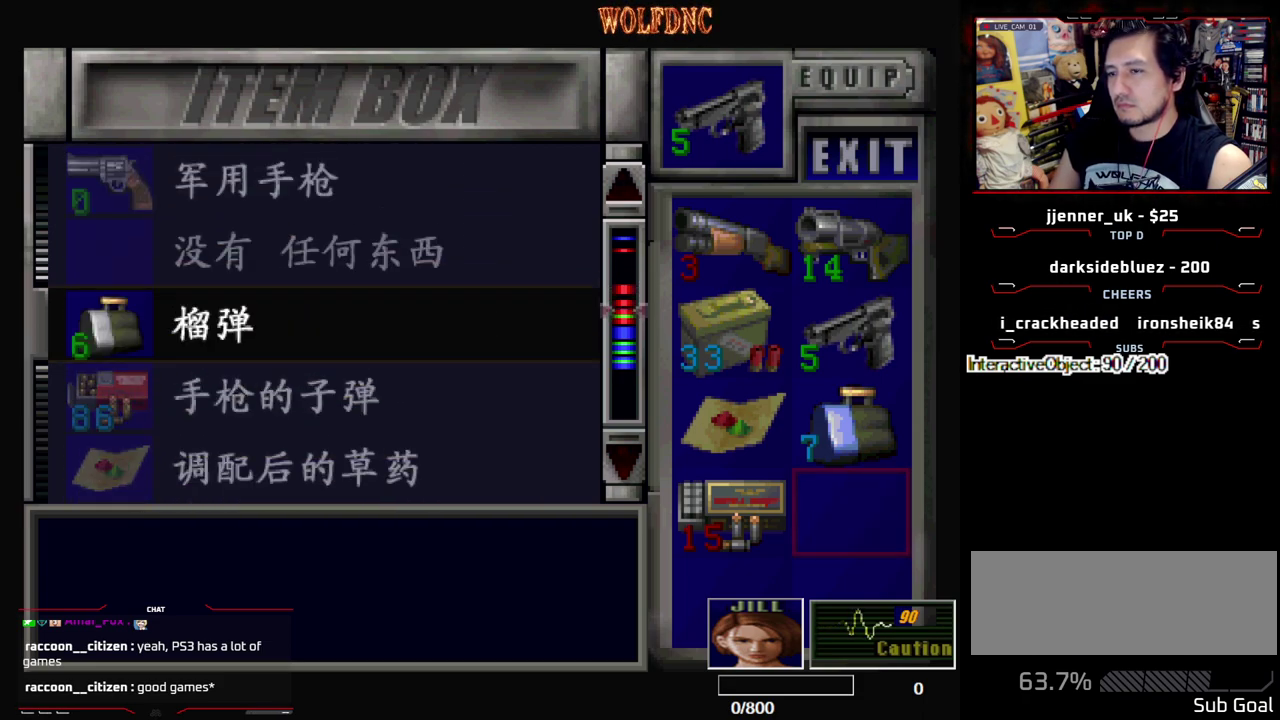
{"buttons": ["DPAD_DOWN"], "events": [[167, "CROSS", "down"], [267, "DPAD_DOWN", "down"], [300, "CROSS", "up"]]}
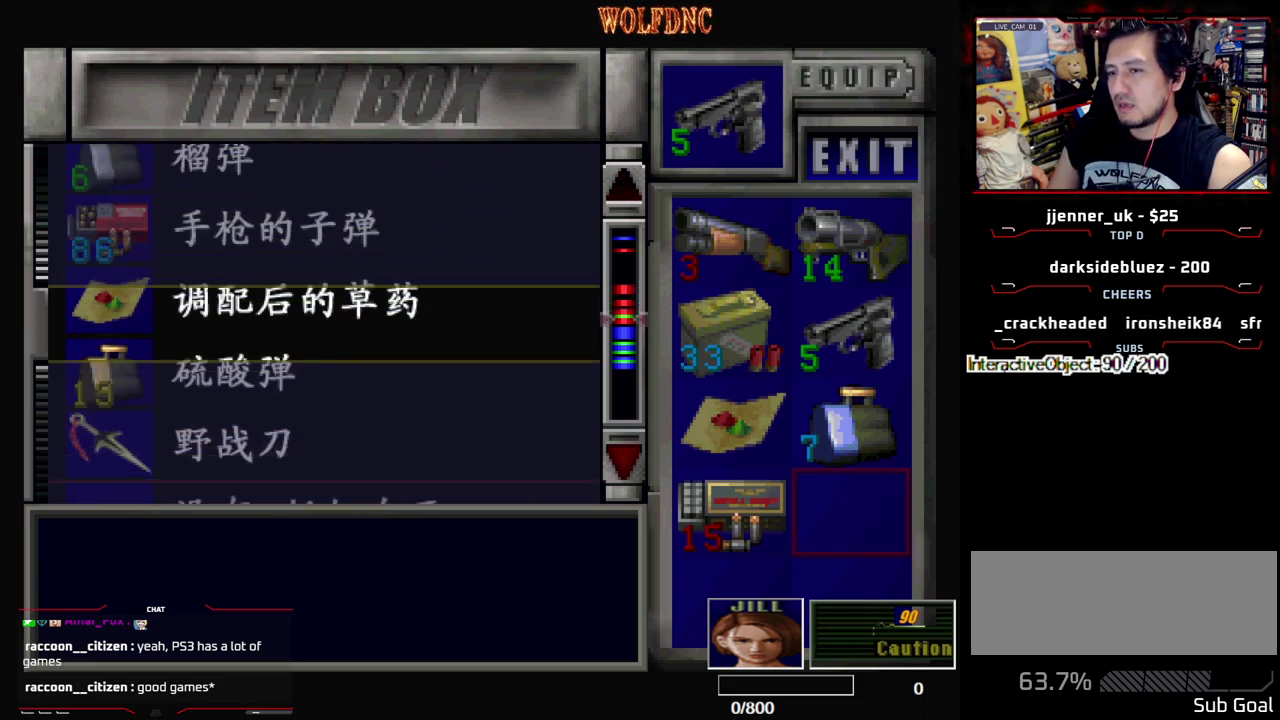
{"buttons": [], "events": [[333, "DPAD_DOWN", "up"]]}
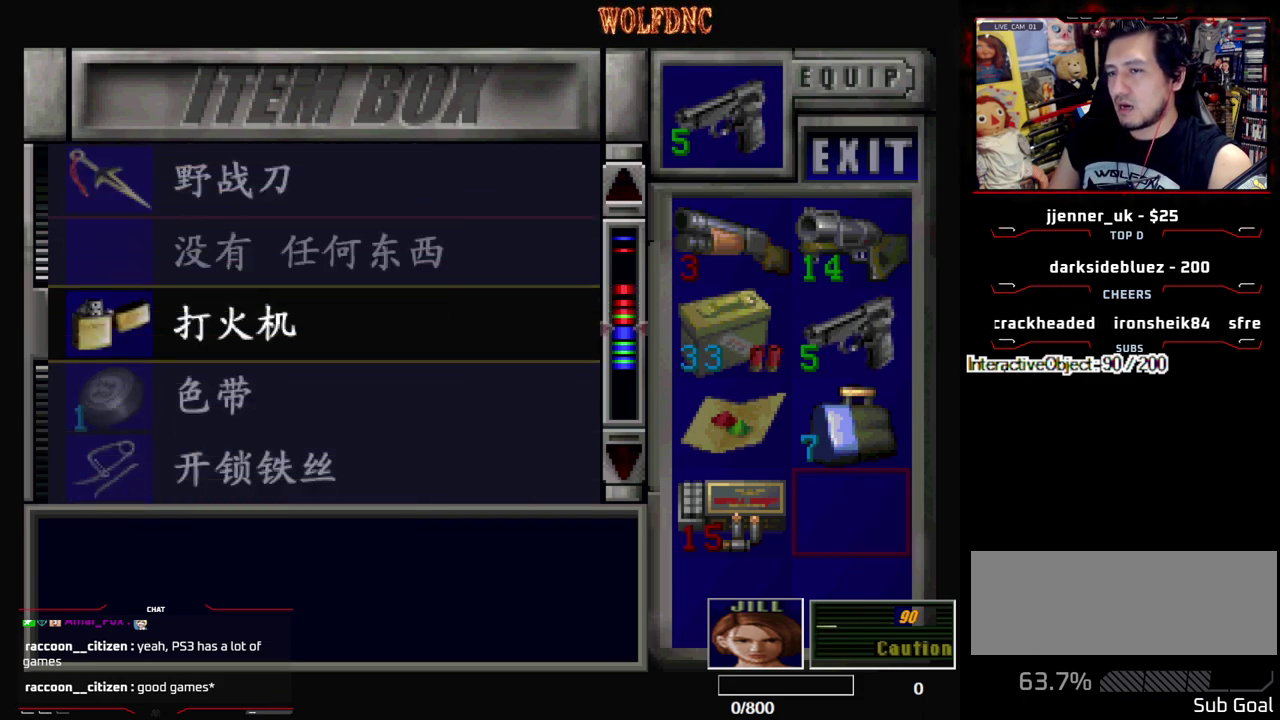
{"buttons": ["DPAD_DOWN"], "events": [[250, "DPAD_DOWN", "down"]]}
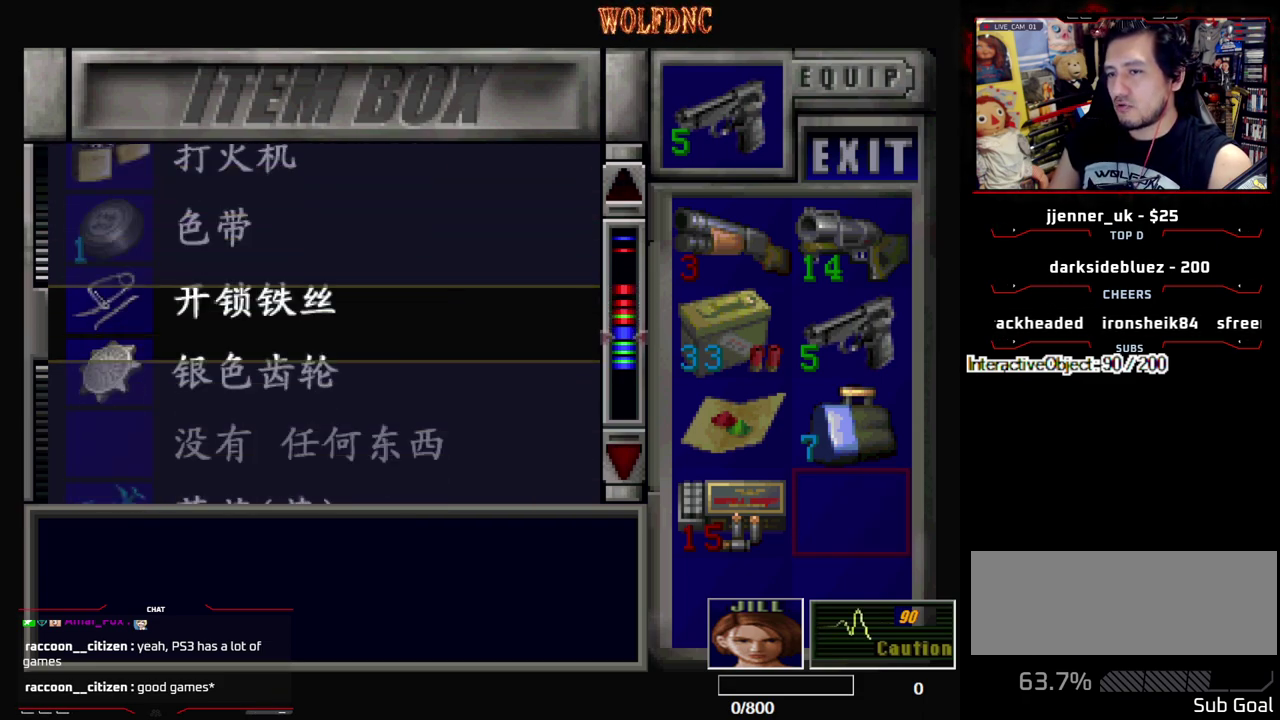
{"buttons": [], "events": [[500, "DPAD_DOWN", "up"]]}
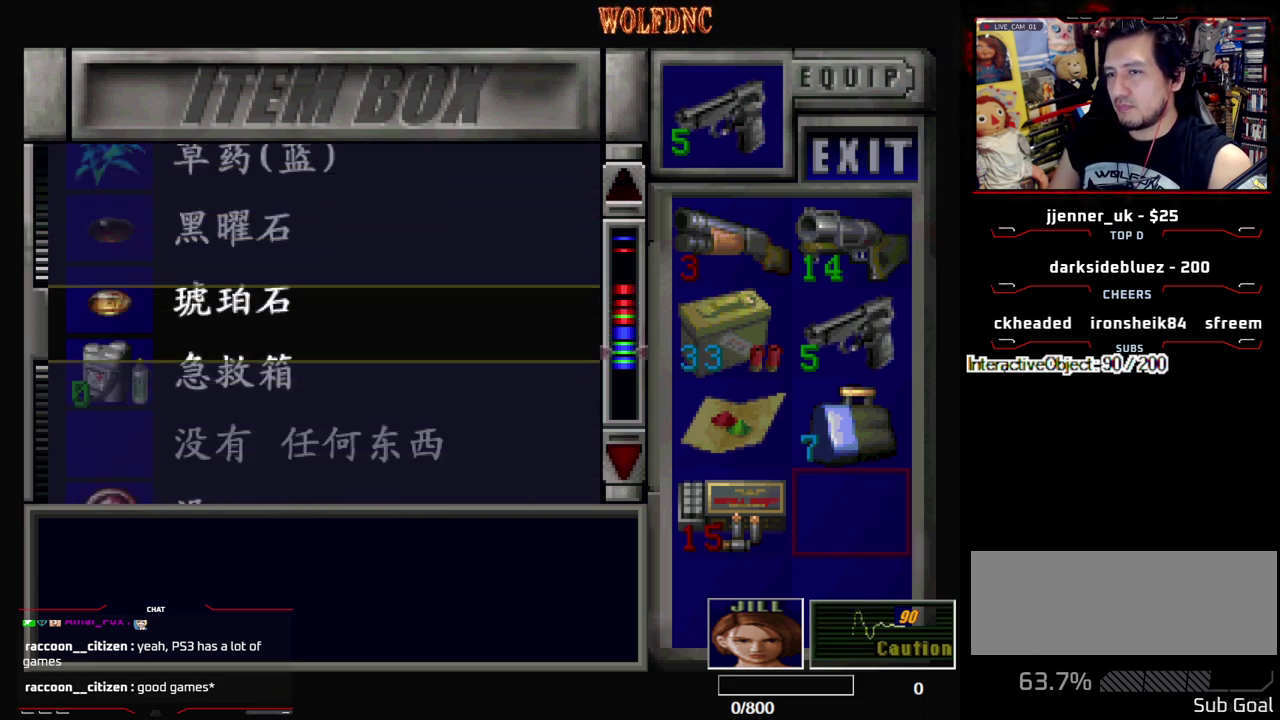
{"buttons": ["CROSS"], "events": [[233, "DPAD_UP", "down"], [333, "DPAD_UP", "up"], [467, "CROSS", "down"]]}
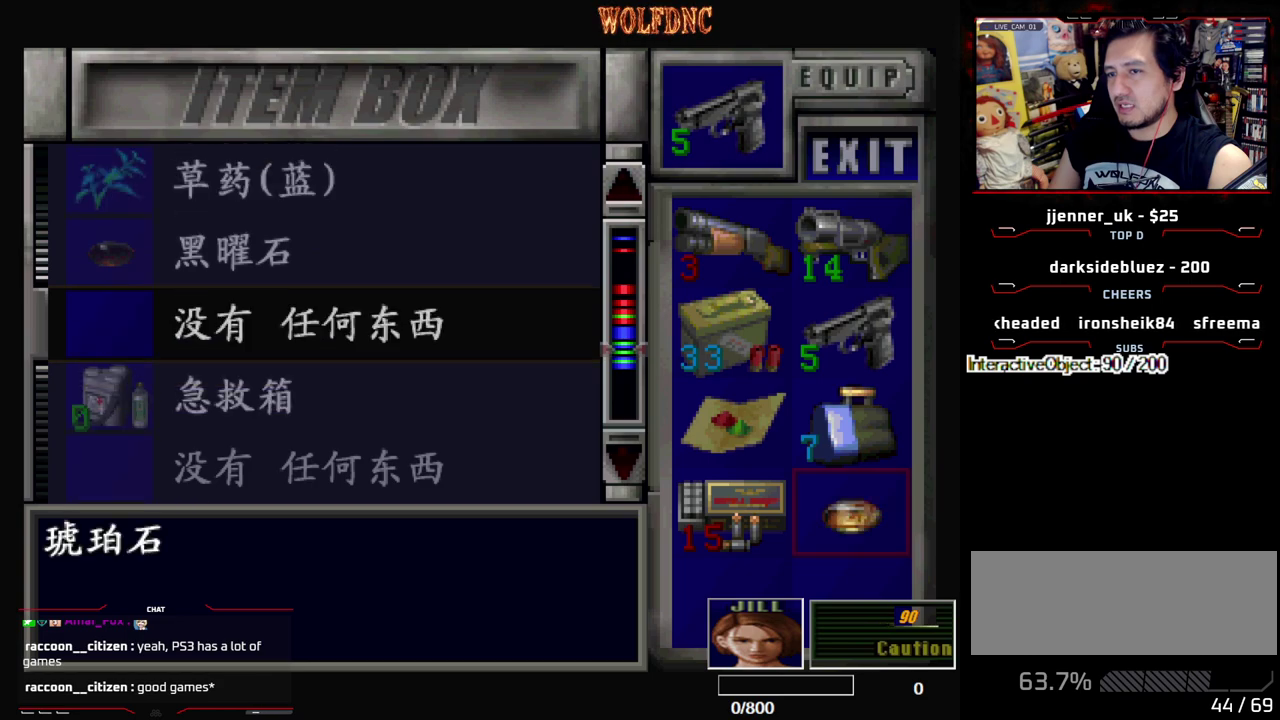
{"buttons": [], "events": [[117, "CROSS", "up"], [200, "DPAD_DOWN", "down"], [300, "CROSS", "down"], [300, "DPAD_DOWN", "up"], [433, "CROSS", "up"], [433, "DPAD_UP", "down"], [483, "DPAD_UP", "up"]]}
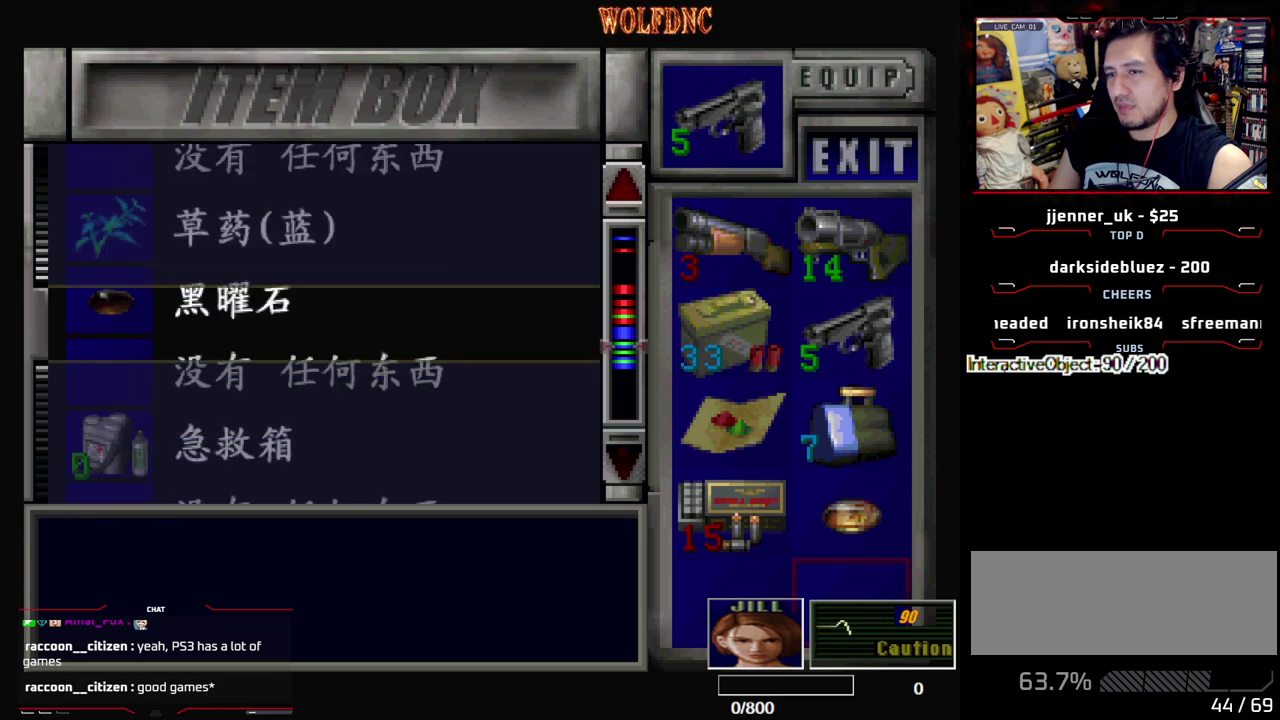
{"buttons": ["DPAD_UP"], "events": [[133, "CROSS", "down"], [267, "CROSS", "up"], [500, "DPAD_UP", "down"]]}